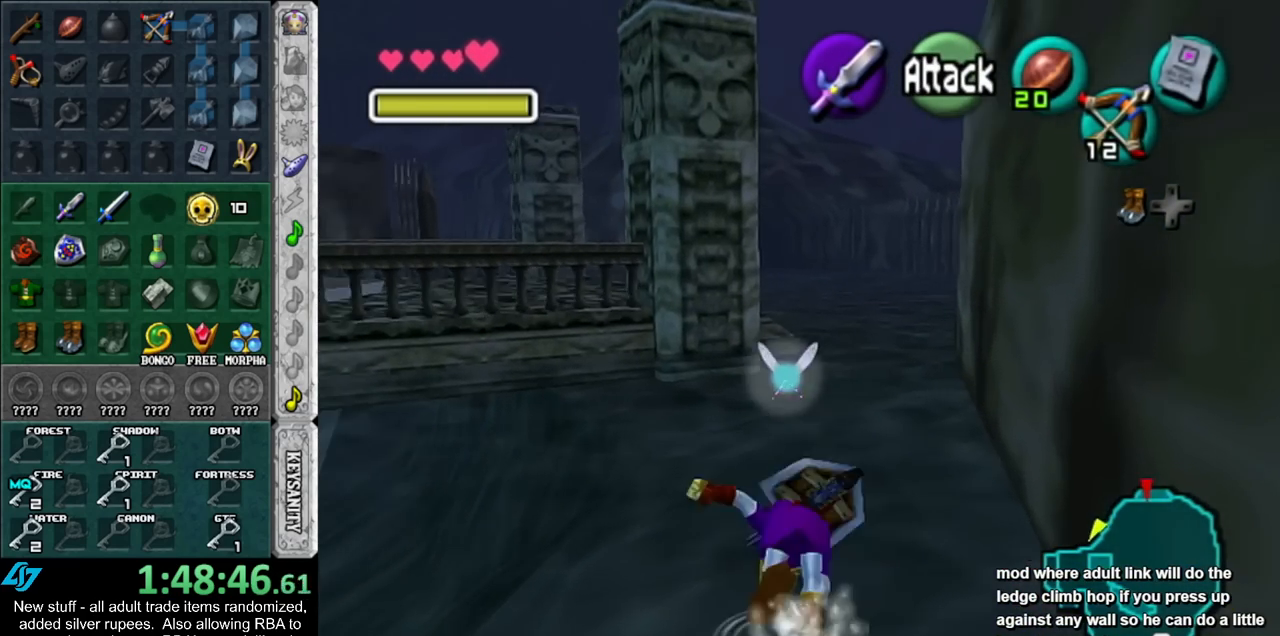
Gameplay with a controller (Nintendo layout); each line is a JSON object with the inputs held at the frame after it. "events" lists button and stick changes between this image and that frame as [ms after this image, input, new state], when the widget could be followed in between. Not read: L3 R3 START.
{"buttons": ["A"], "left_stick": "up", "right_stick": "center", "events": [[450, "A", "down"]]}
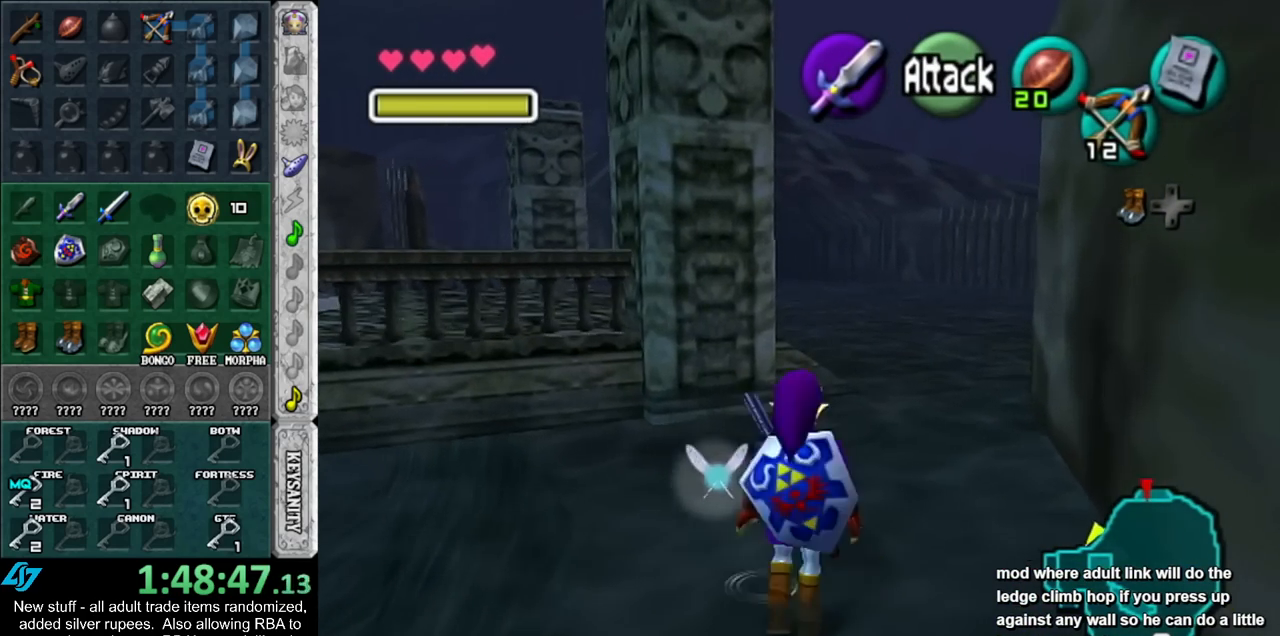
{"buttons": [], "left_stick": "up", "right_stick": "center", "events": [[117, "A", "up"]]}
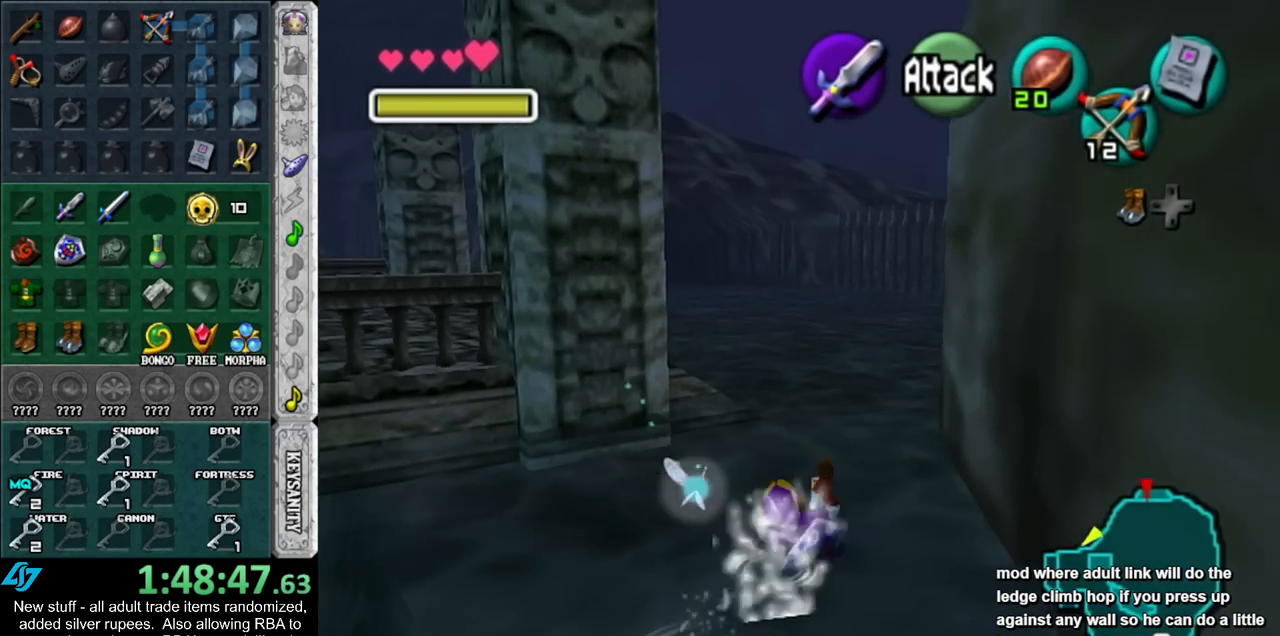
{"buttons": ["L1"], "left_stick": "up", "right_stick": "center", "events": [[233, "A", "down"], [300, "L1", "down"], [400, "A", "up"]]}
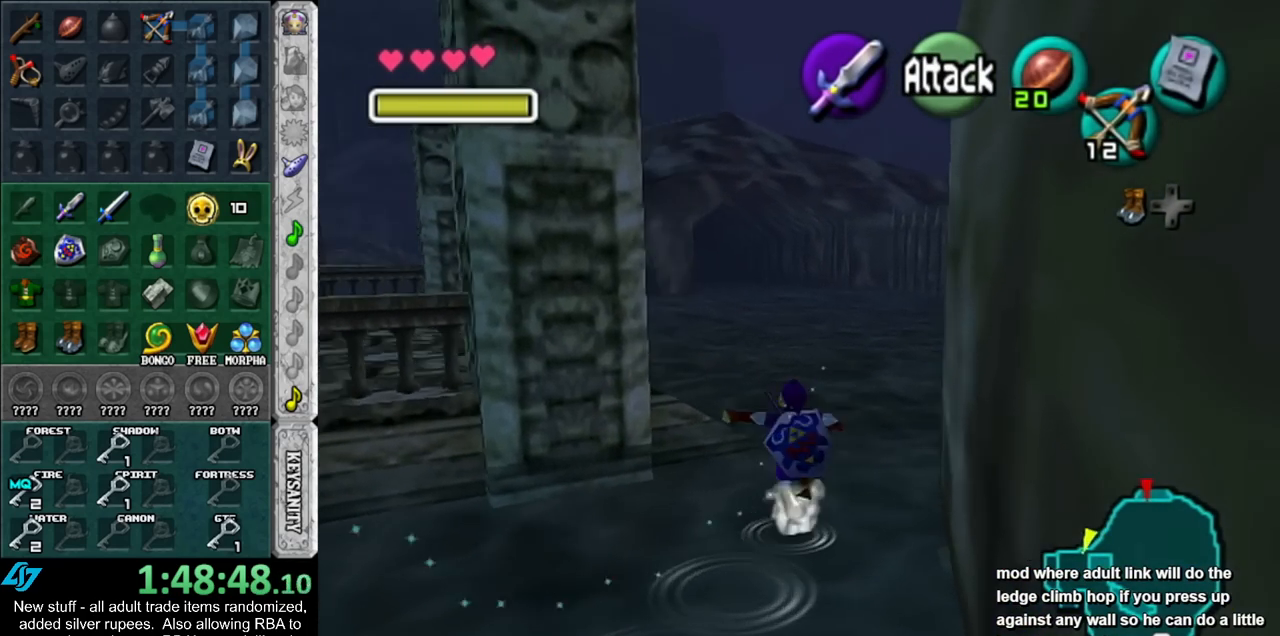
{"buttons": [], "left_stick": "up", "right_stick": "center", "events": [[83, "L1", "up"]]}
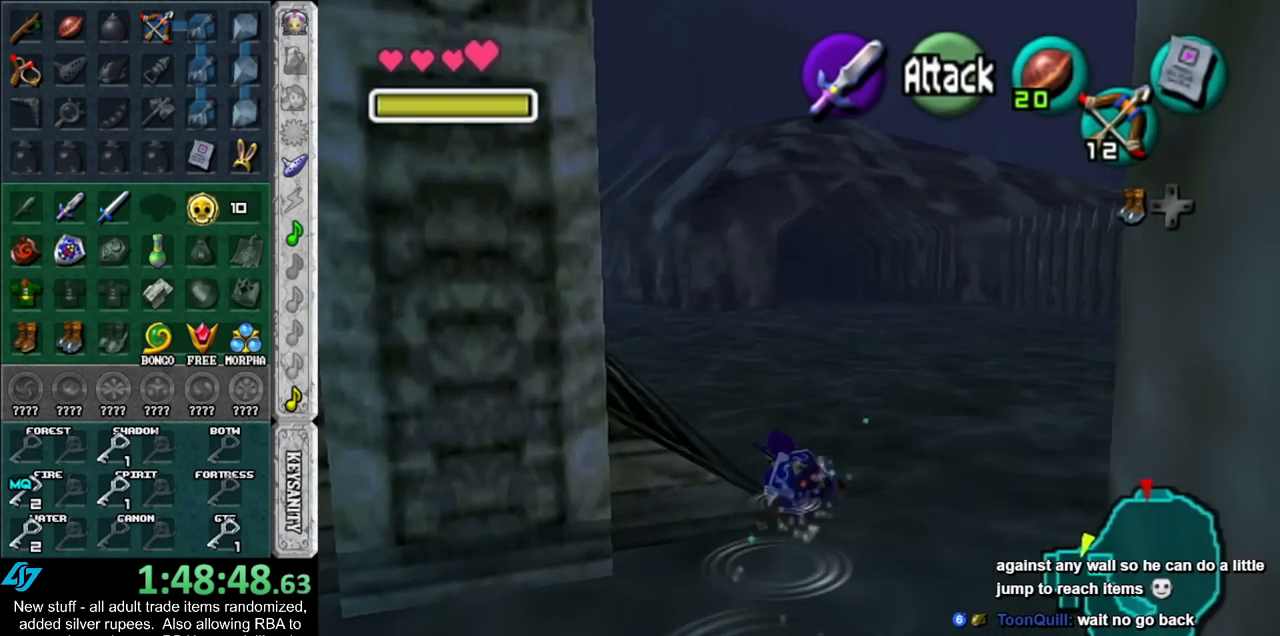
{"buttons": ["L1"], "left_stick": "down", "right_stick": "center", "events": [[233, "left_stick", "down"], [400, "L1", "down"]]}
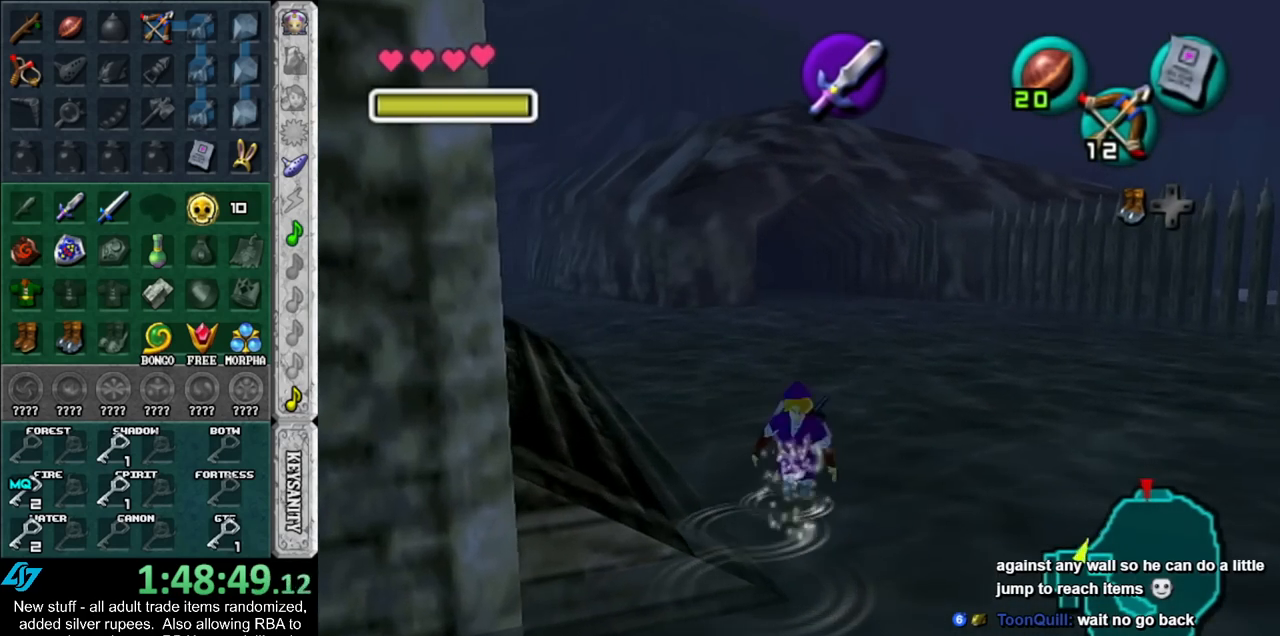
{"buttons": ["L1"], "left_stick": "down", "right_stick": "center", "events": []}
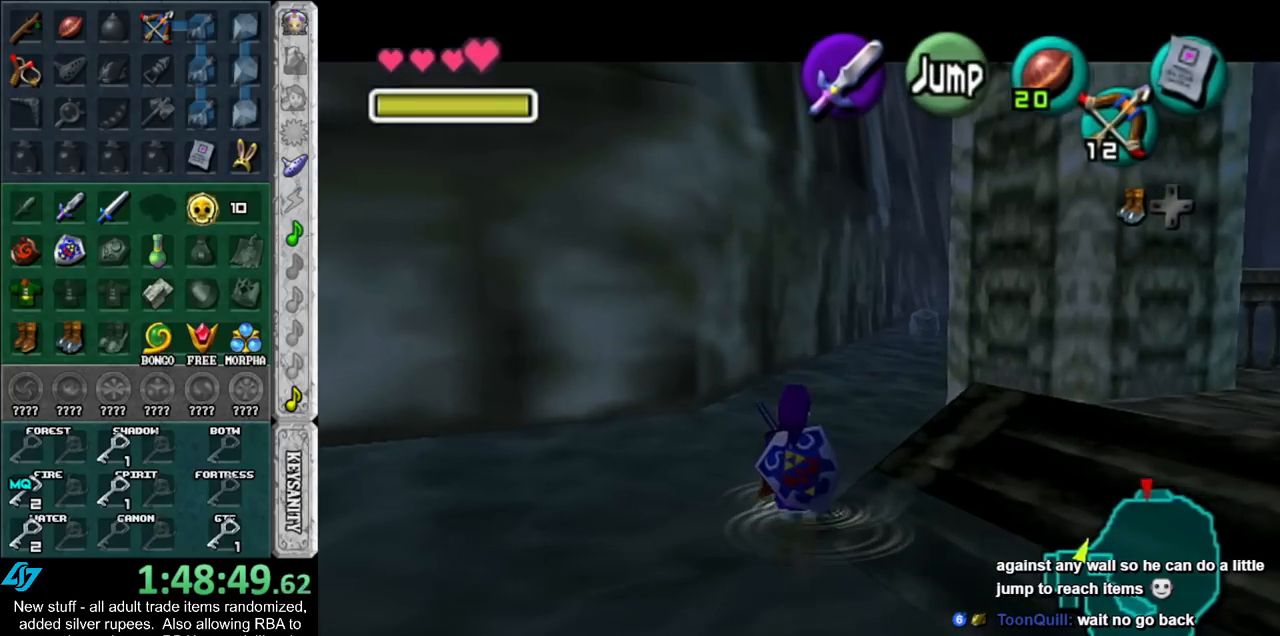
{"buttons": ["L1"], "left_stick": "down", "right_stick": "center", "events": []}
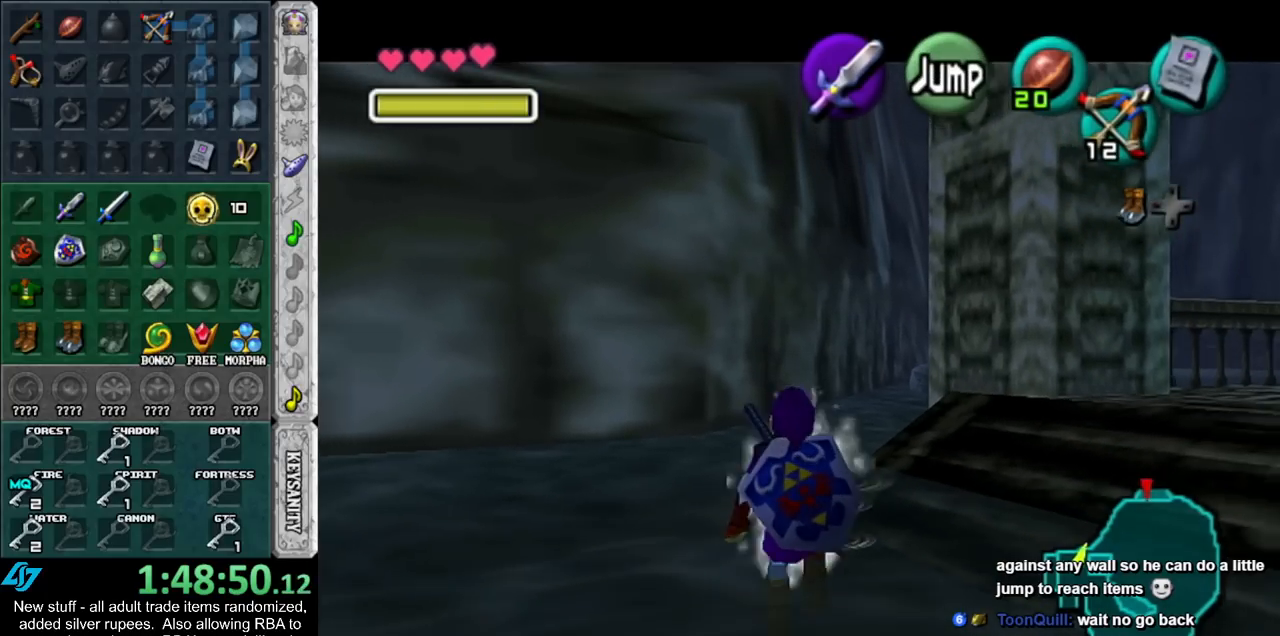
{"buttons": ["L1"], "left_stick": "down", "right_stick": "center", "events": []}
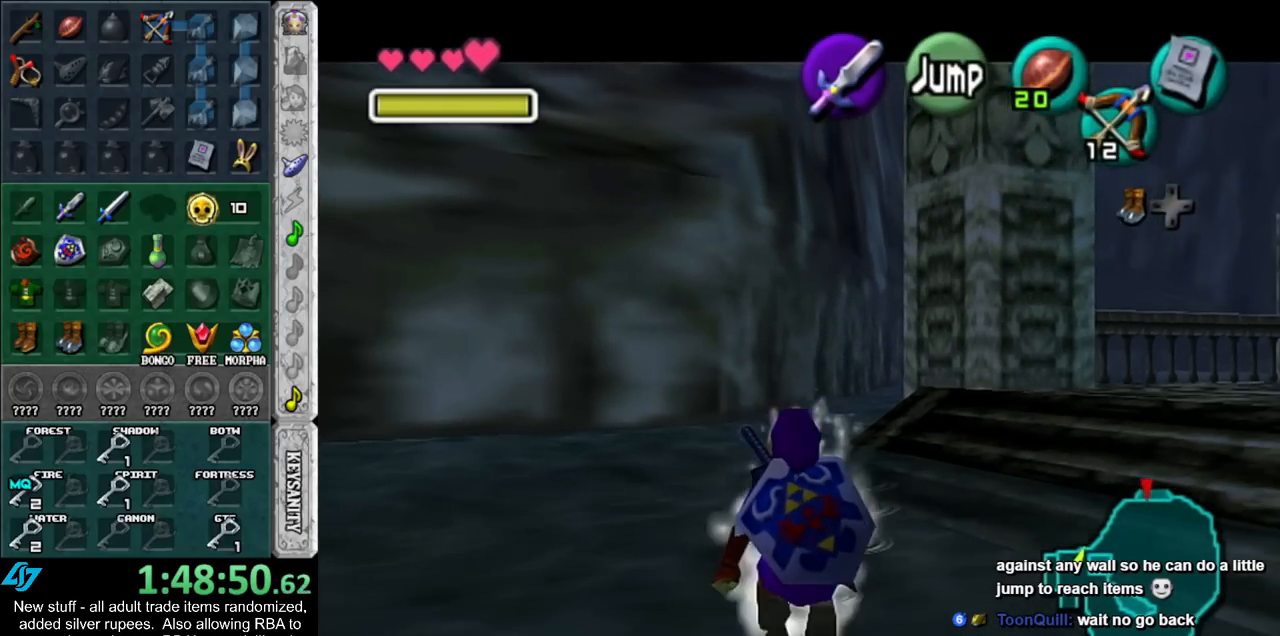
{"buttons": ["L1"], "left_stick": "down", "right_stick": "center", "events": []}
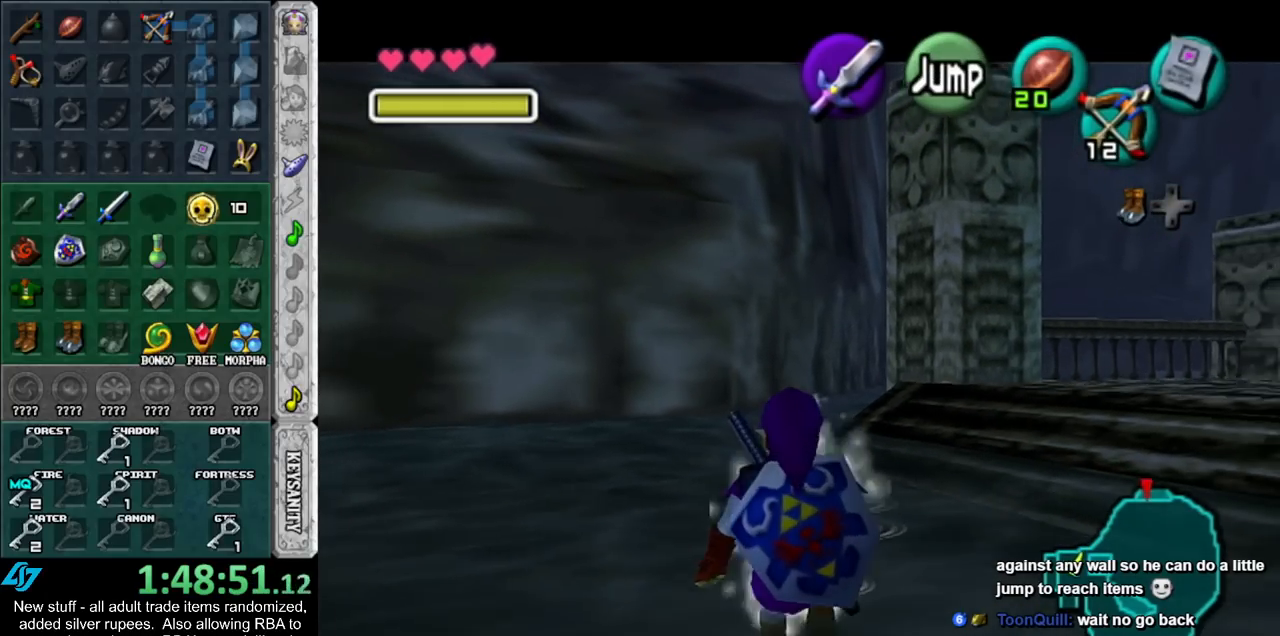
{"buttons": ["L1"], "left_stick": "down", "right_stick": "center", "events": []}
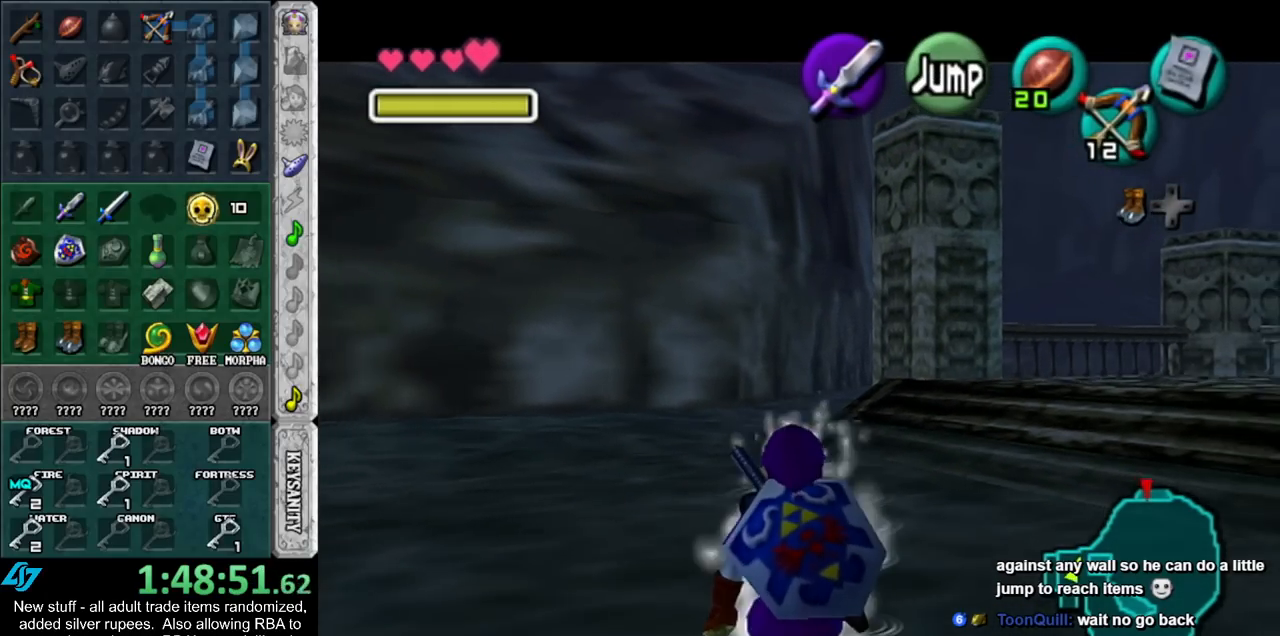
{"buttons": ["L1", "R1"], "left_stick": "down", "right_stick": "center", "events": [[333, "R1", "down"]]}
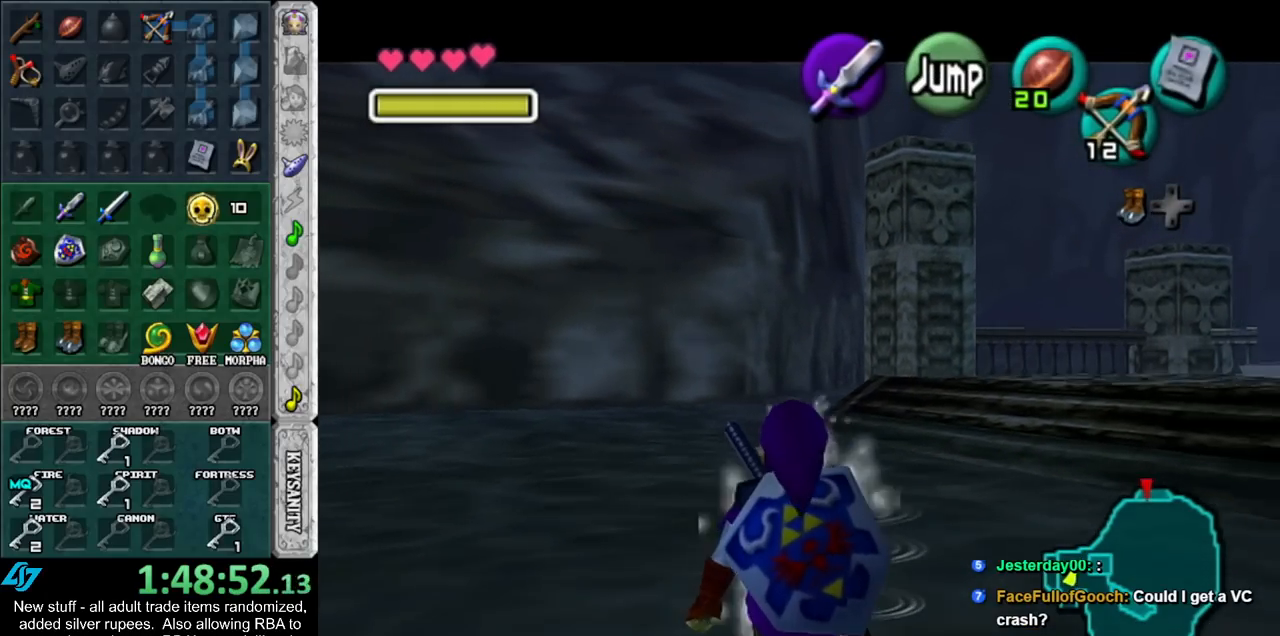
{"buttons": ["L1"], "left_stick": "down", "right_stick": "center", "events": [[233, "R1", "up"]]}
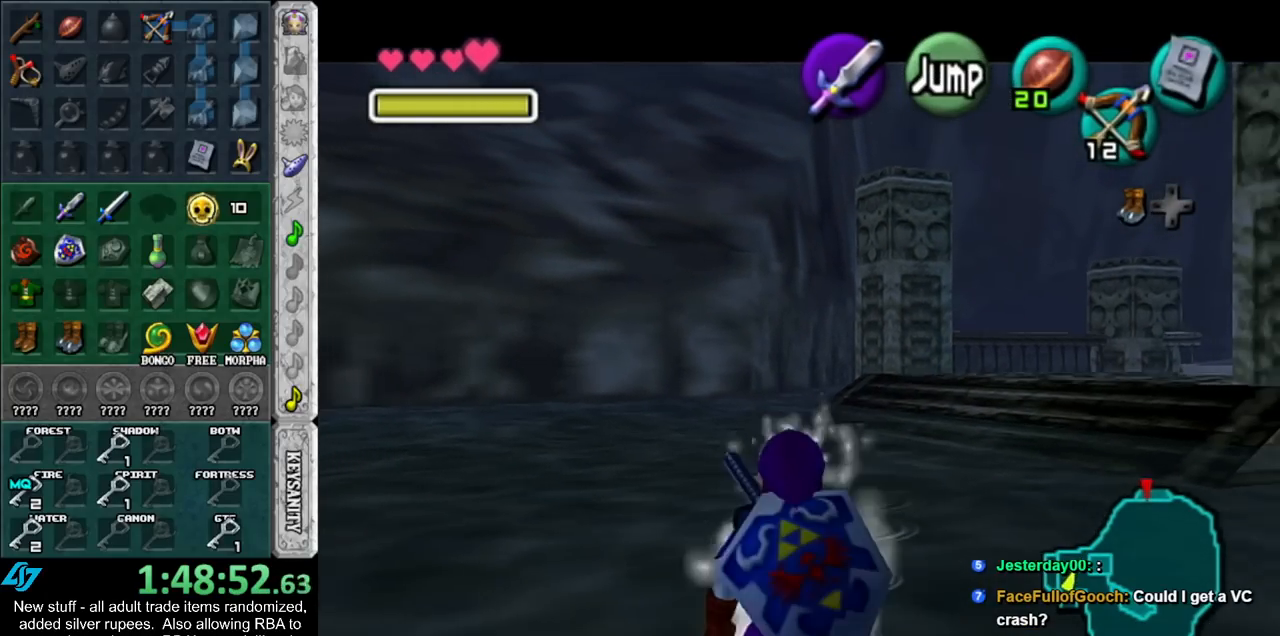
{"buttons": ["L1", "R1"], "left_stick": "down", "right_stick": "center", "events": [[117, "R1", "down"]]}
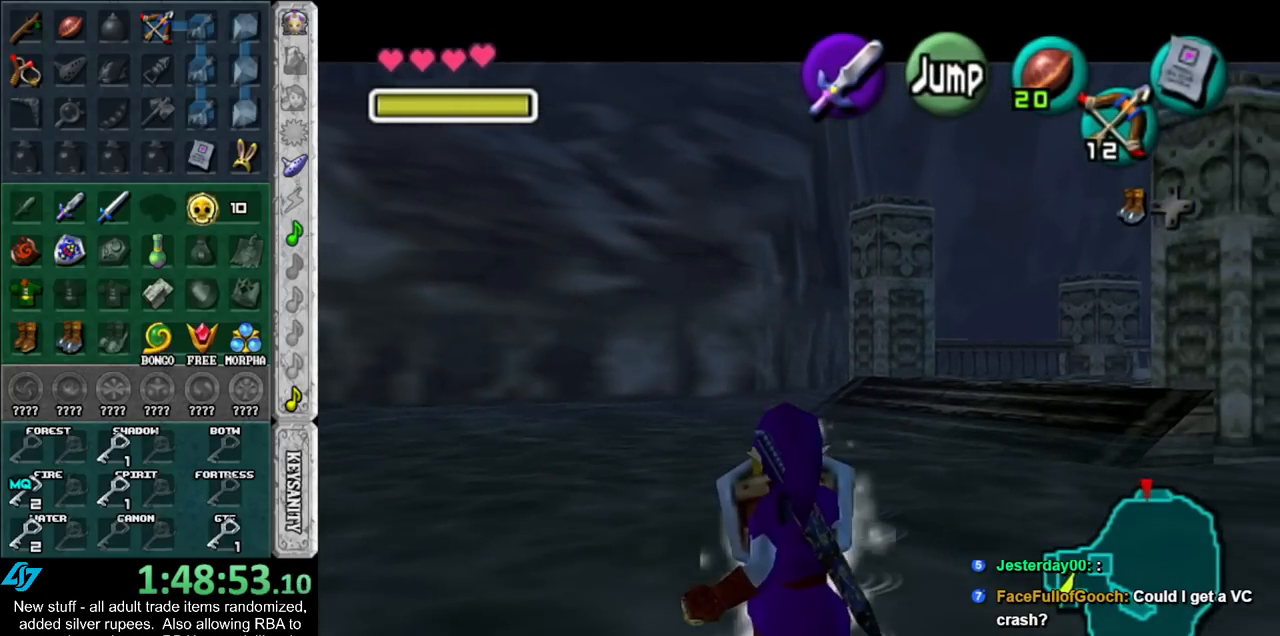
{"buttons": ["L1", "R1"], "left_stick": "down", "right_stick": "center", "events": [[117, "R1", "up"], [200, "R1", "down"]]}
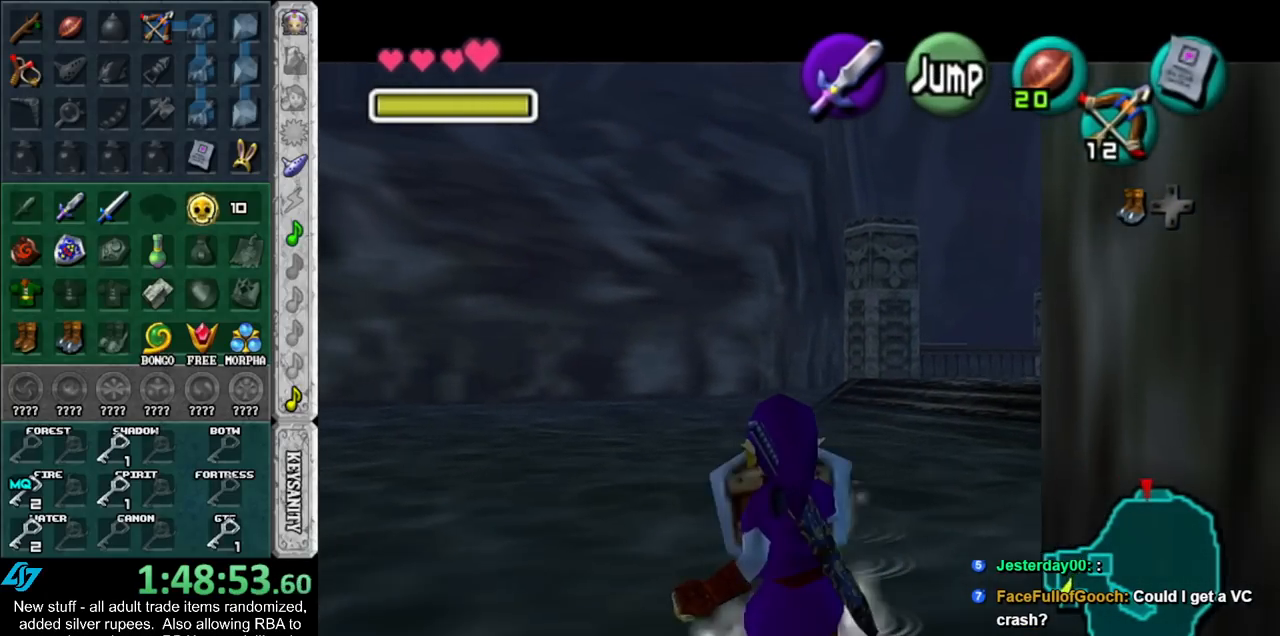
{"buttons": ["L1", "R1"], "left_stick": "down", "right_stick": "center", "events": [[200, "R1", "up"], [367, "R1", "down"]]}
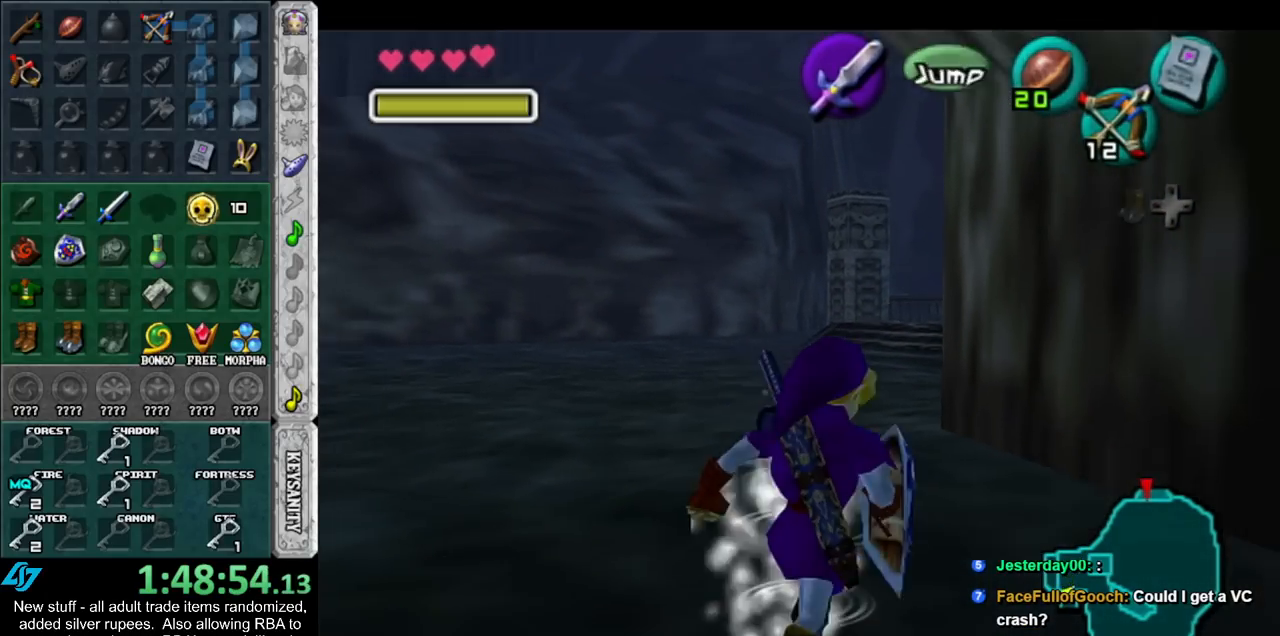
{"buttons": ["L1"], "left_stick": "down", "right_stick": "center", "events": [[400, "R1", "up"]]}
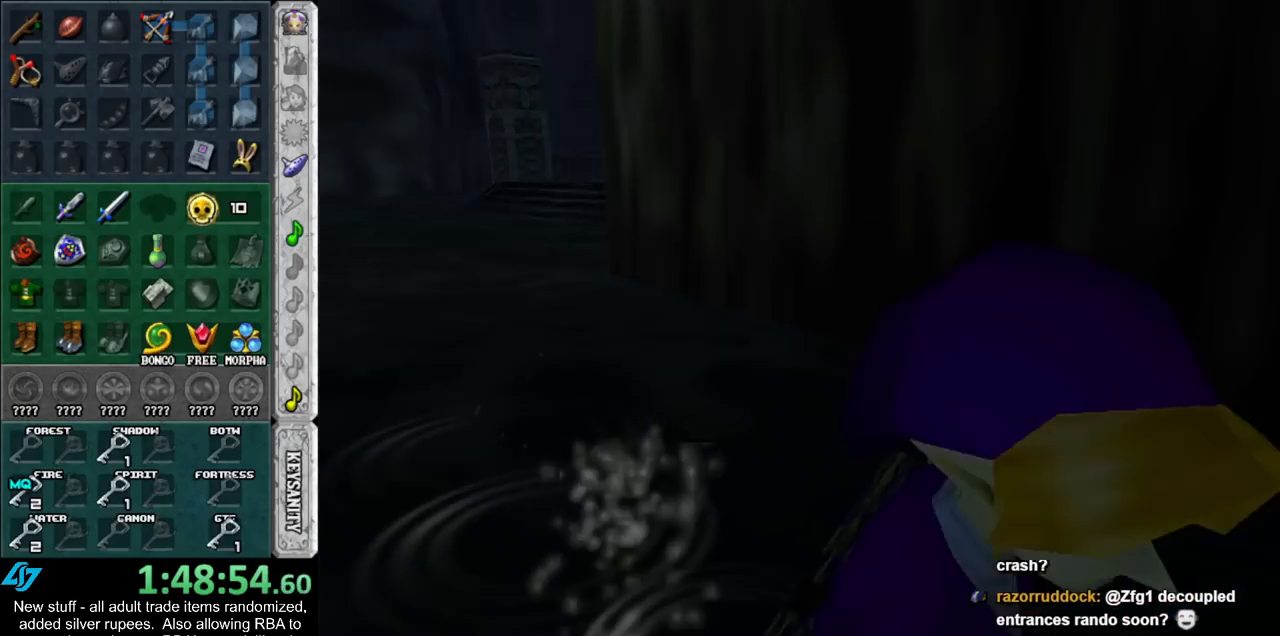
{"buttons": ["R1"], "left_stick": "center", "right_stick": "center", "events": [[133, "L1", "up"], [200, "left_stick", "center"], [300, "R1", "down"]]}
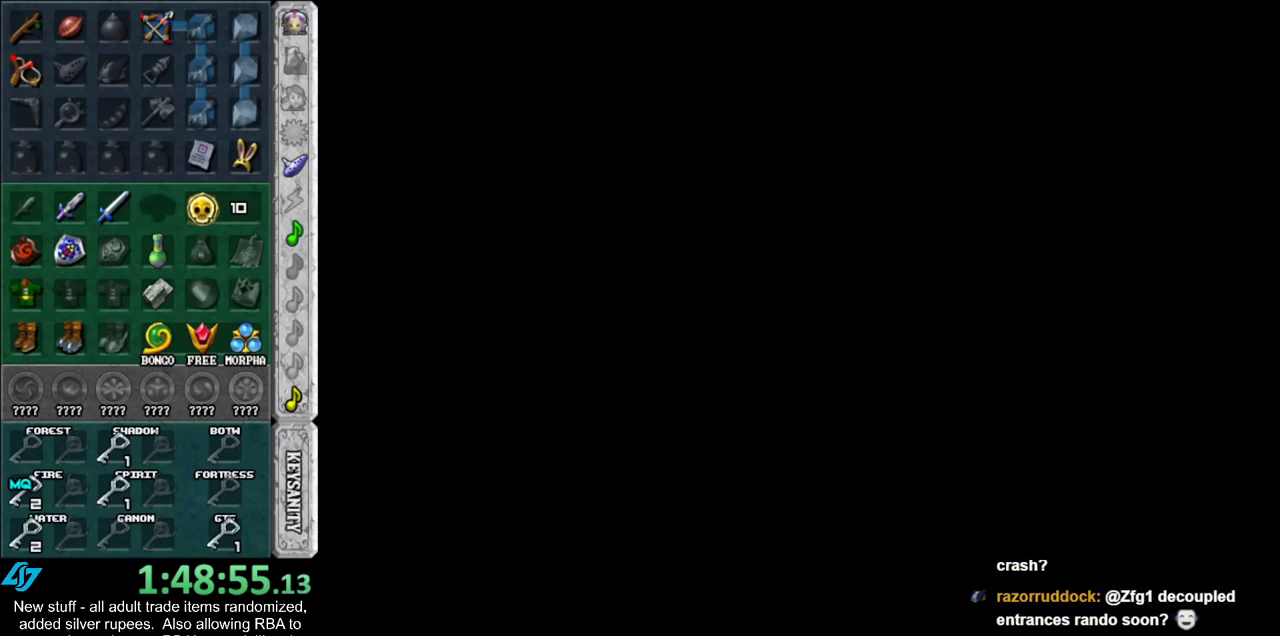
{"buttons": [], "left_stick": "up", "right_stick": "center", "events": [[83, "left_stick", "up"], [200, "R1", "up"]]}
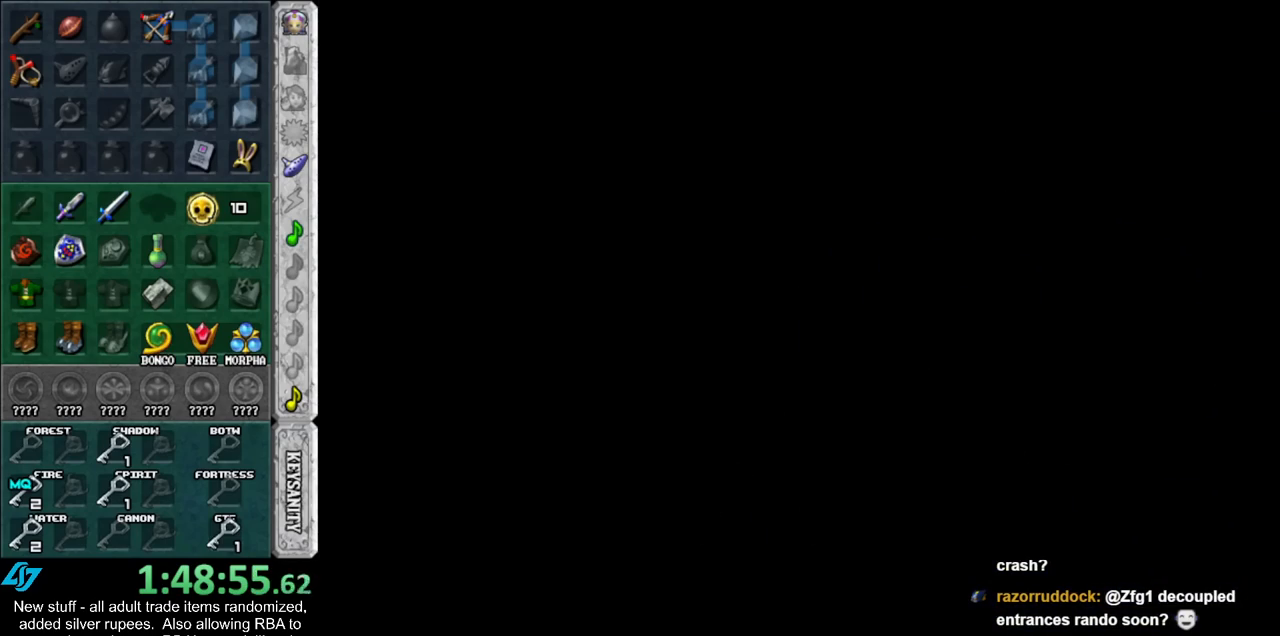
{"buttons": [], "left_stick": "up", "right_stick": "center", "events": []}
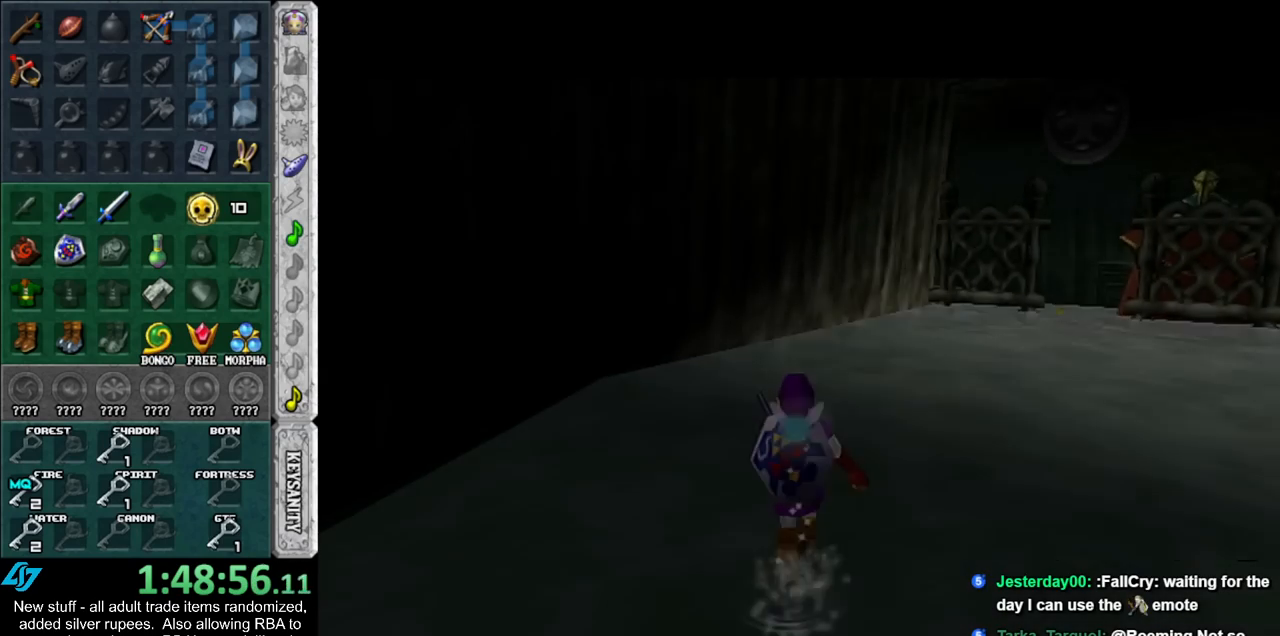
{"buttons": ["A"], "left_stick": "up-right", "right_stick": "center", "events": [[150, "left_stick", "up-right"], [333, "A", "down"], [417, "A", "up"], [483, "A", "down"]]}
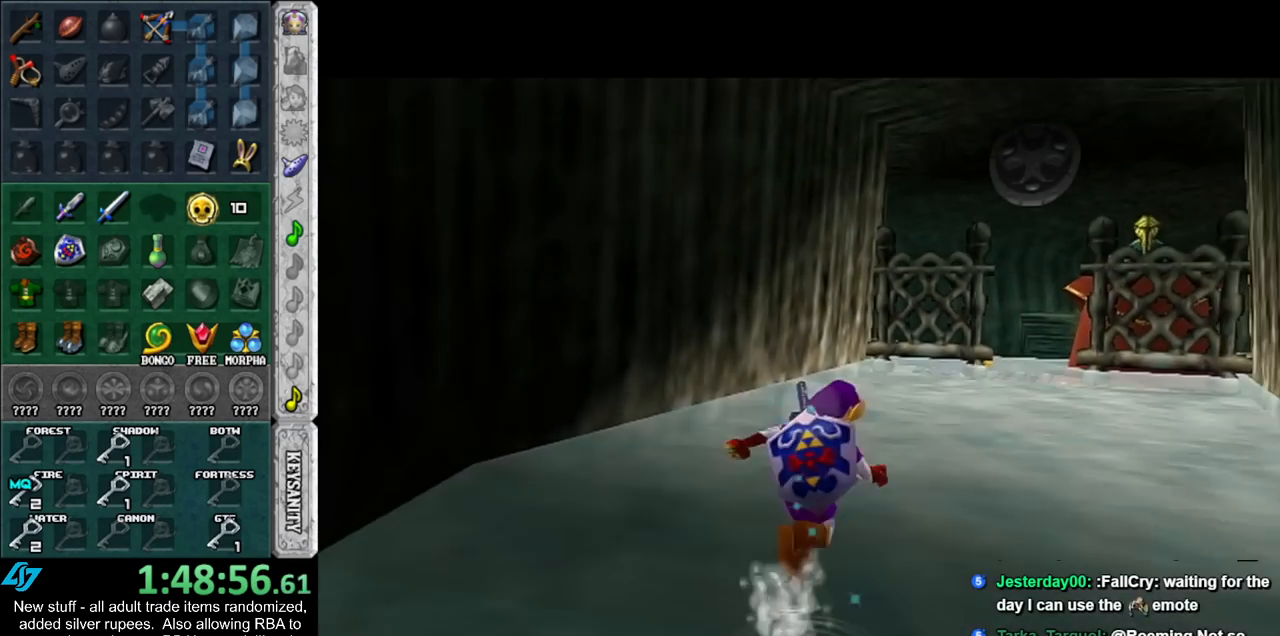
{"buttons": [], "left_stick": "up", "right_stick": "center", "events": [[133, "A", "up"], [333, "left_stick", "up"]]}
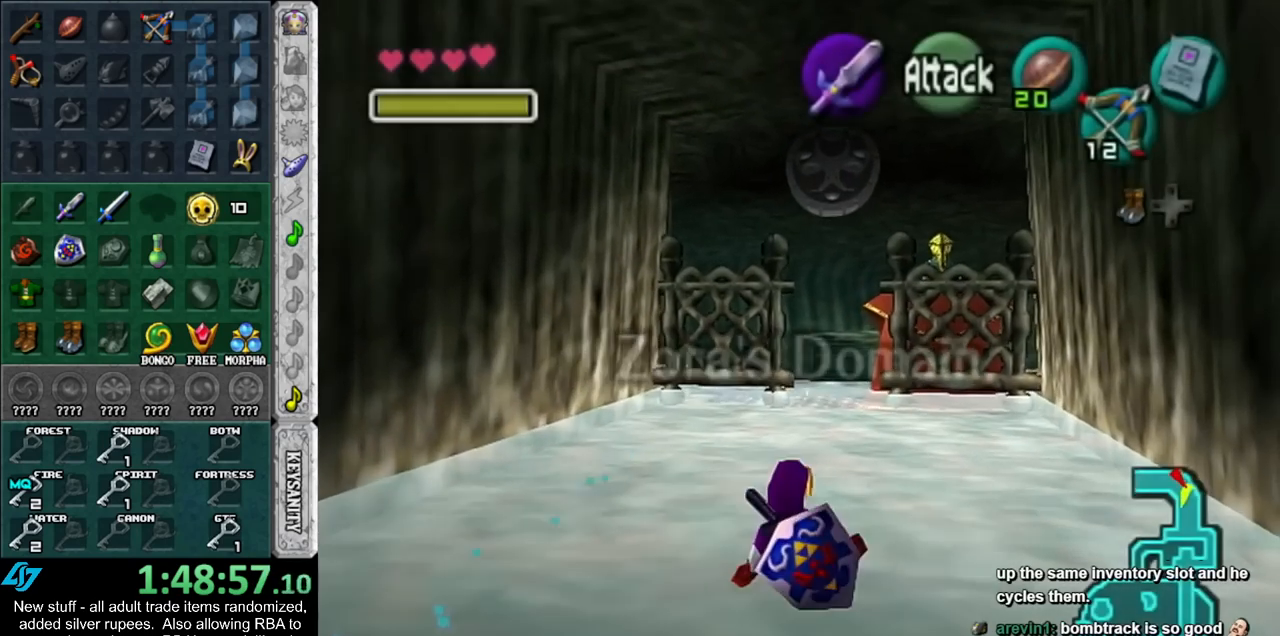
{"buttons": [], "left_stick": "up", "right_stick": "center", "events": [[83, "A", "down"], [133, "A", "up"]]}
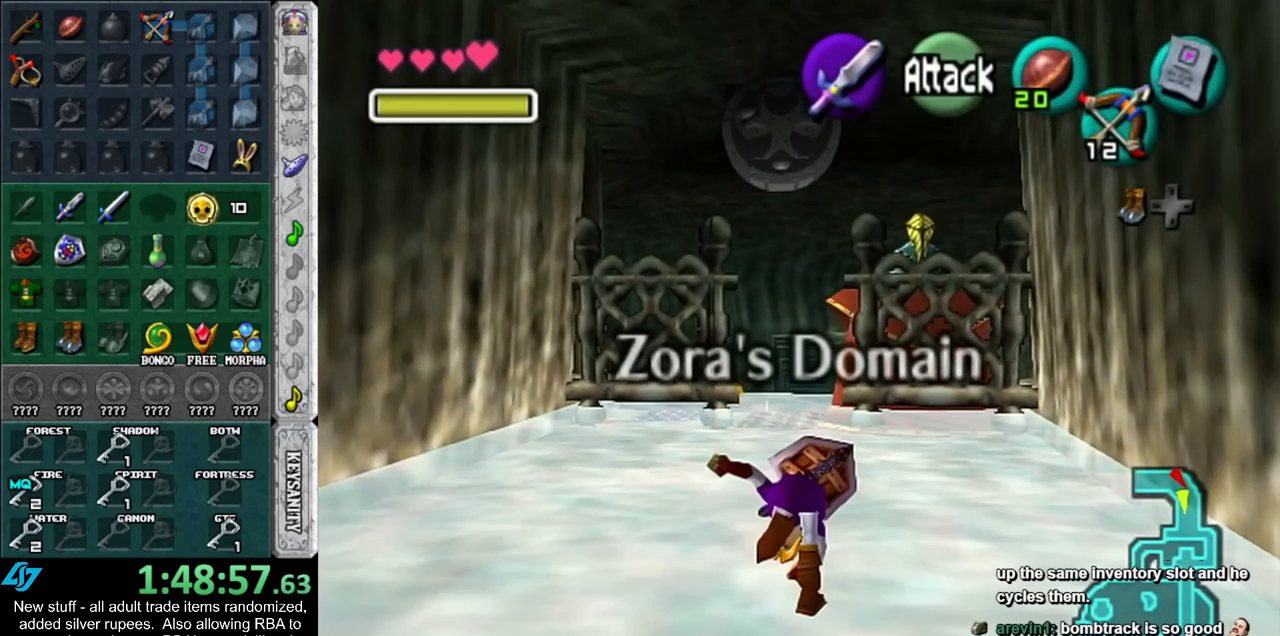
{"buttons": [], "left_stick": "center", "right_stick": "center", "events": [[333, "left_stick", "center"]]}
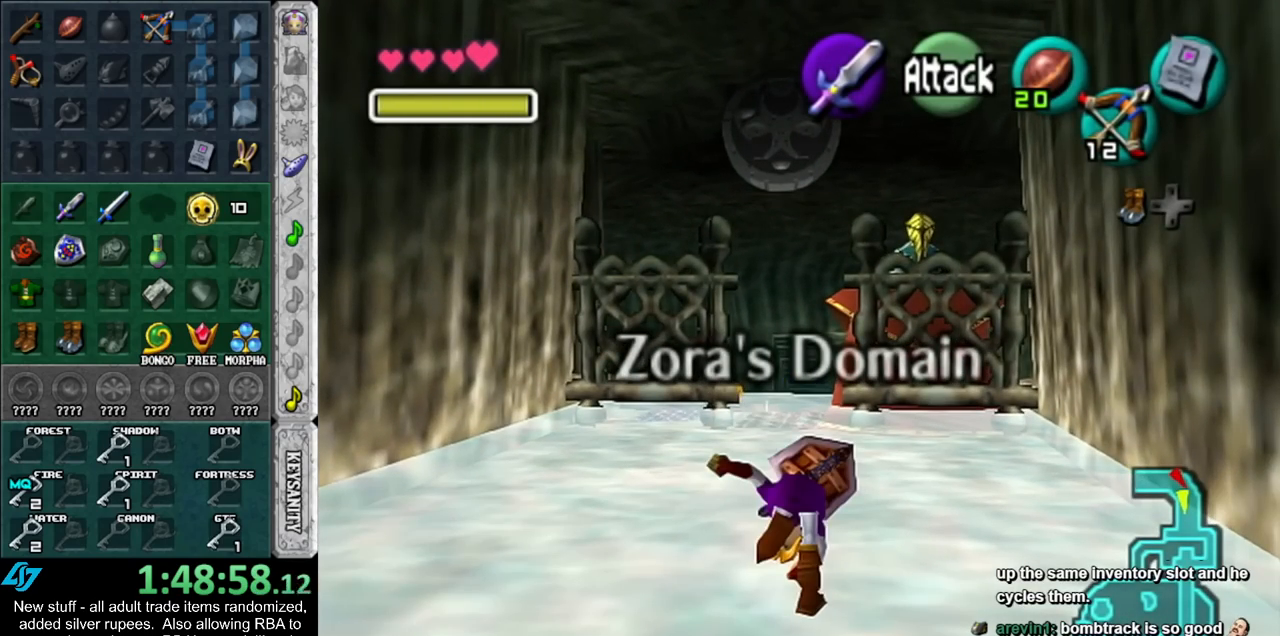
{"buttons": [], "left_stick": "center", "right_stick": "center", "events": []}
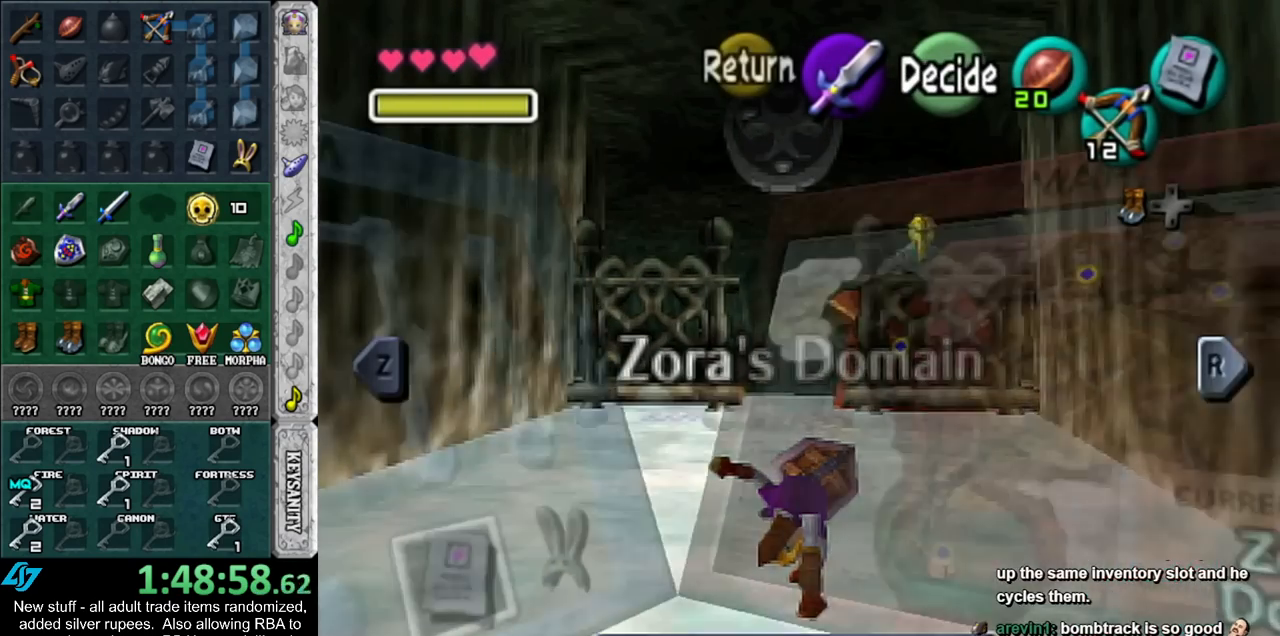
{"buttons": ["DPAD_LEFT"], "left_stick": "center", "right_stick": "center", "events": [[267, "DPAD_LEFT", "down"]]}
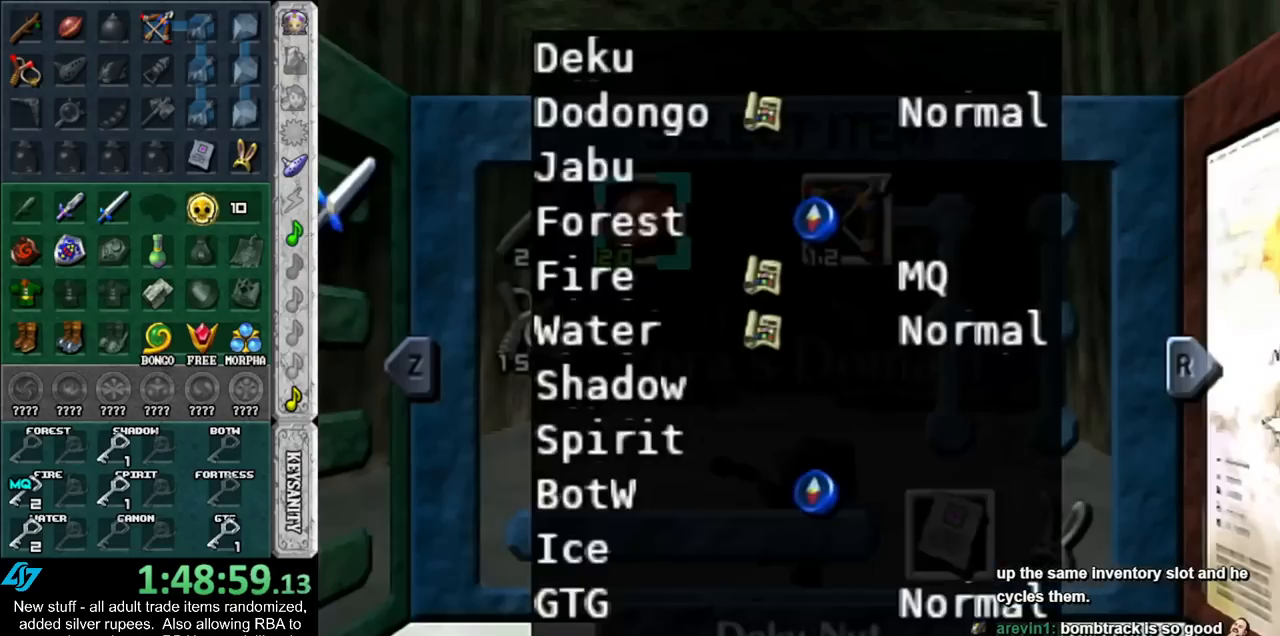
{"buttons": ["DPAD_RIGHT"], "left_stick": "center", "right_stick": "center", "events": [[367, "DPAD_LEFT", "up"], [483, "DPAD_RIGHT", "down"]]}
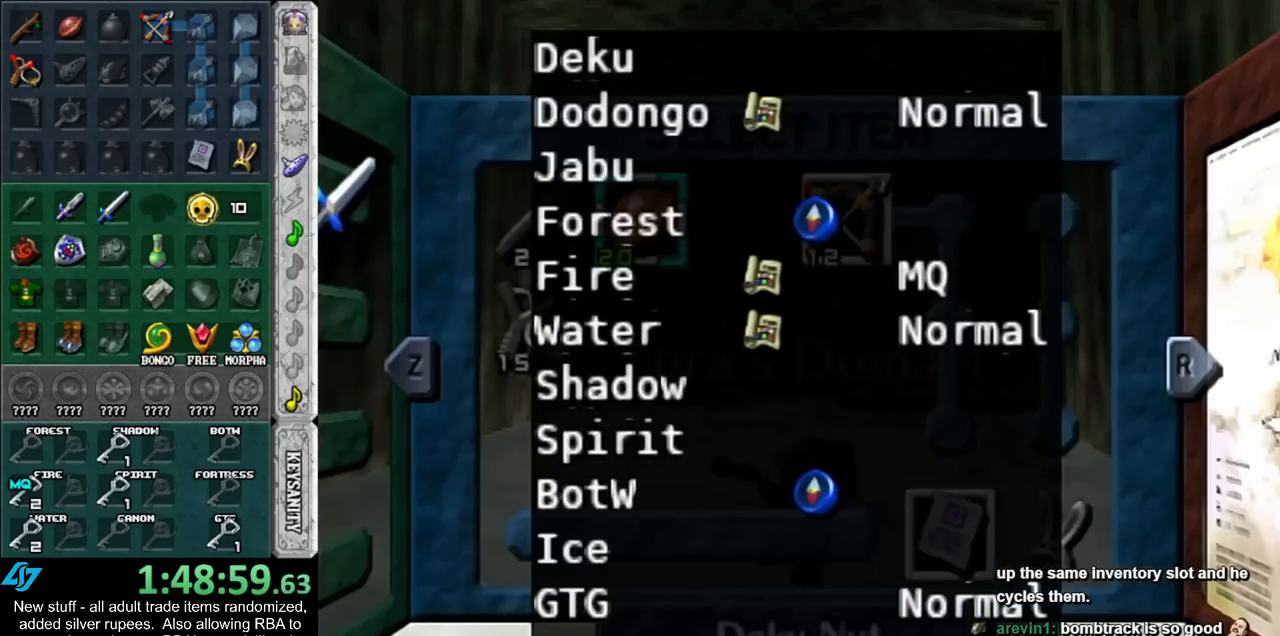
{"buttons": ["DPAD_RIGHT"], "left_stick": "center", "right_stick": "center", "events": []}
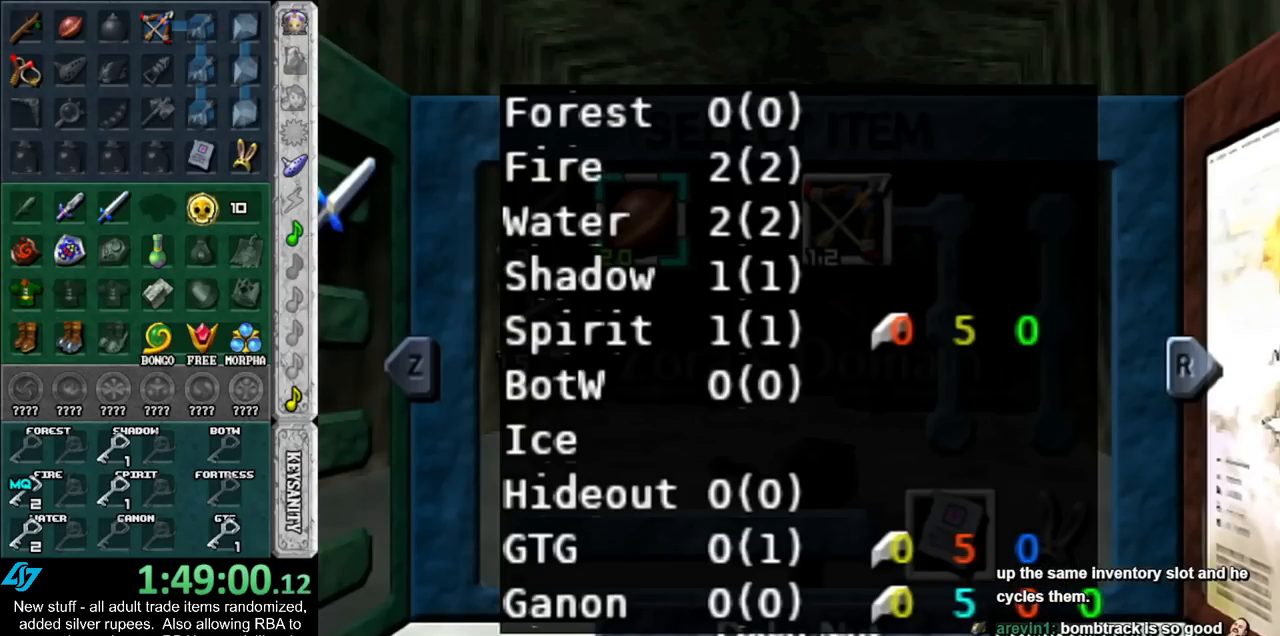
{"buttons": ["DPAD_RIGHT"], "left_stick": "center", "right_stick": "center", "events": []}
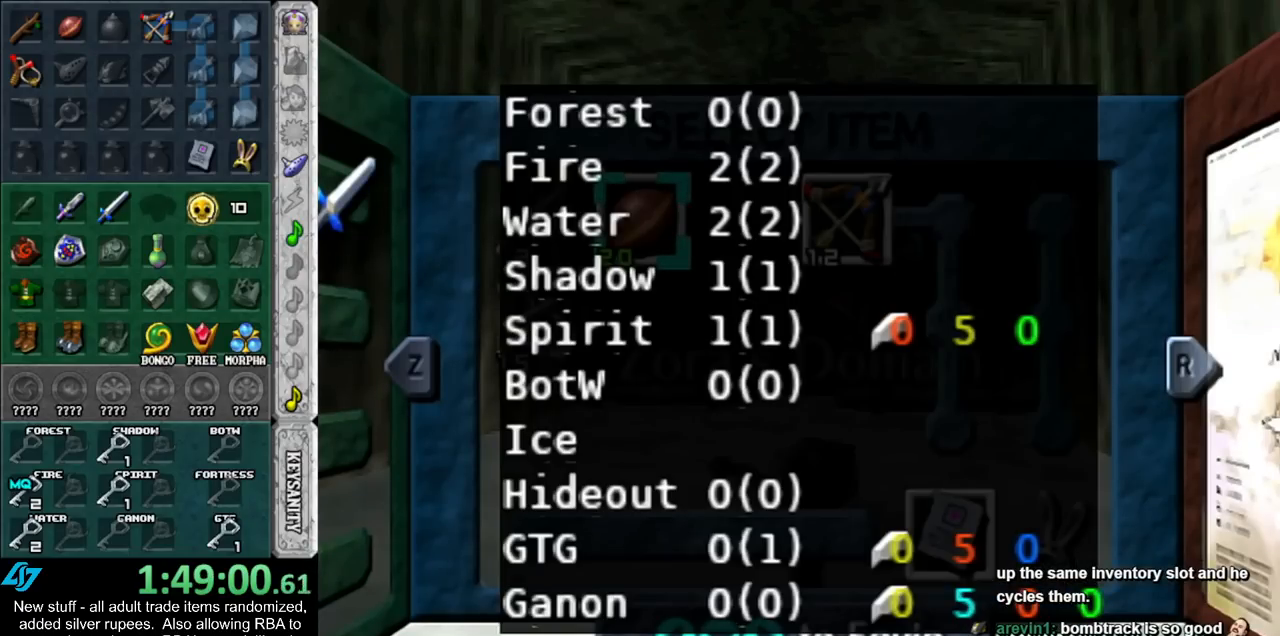
{"buttons": ["DPAD_RIGHT"], "left_stick": "center", "right_stick": "center", "events": []}
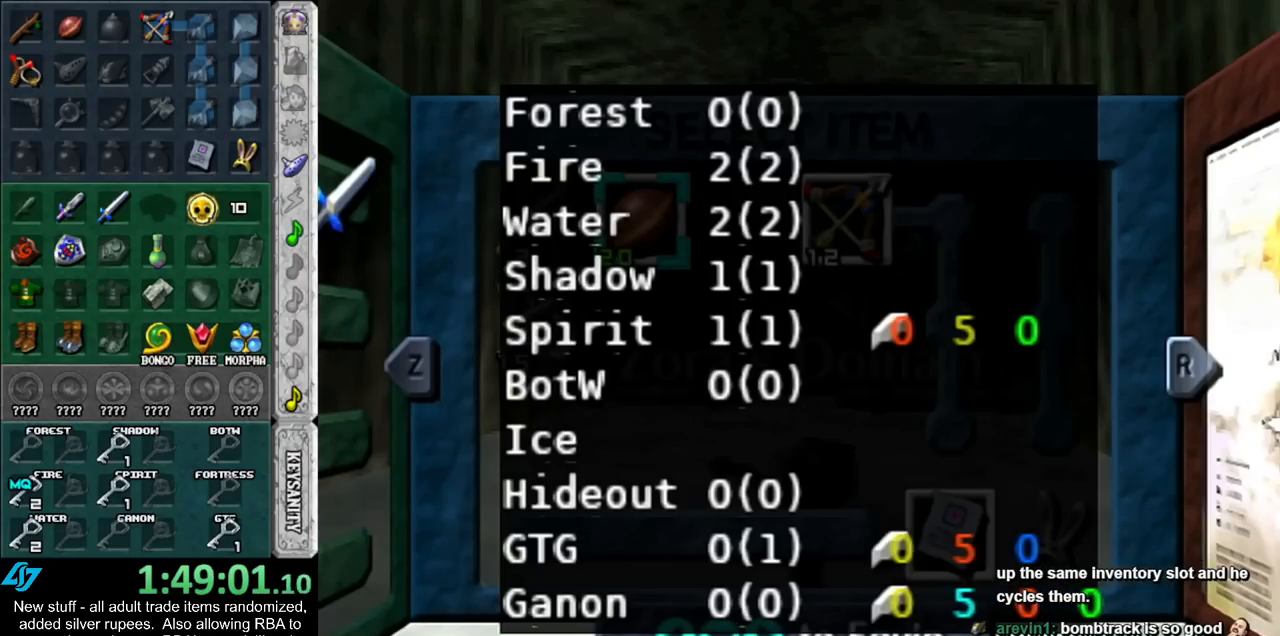
{"buttons": ["DPAD_RIGHT"], "left_stick": "center", "right_stick": "center", "events": []}